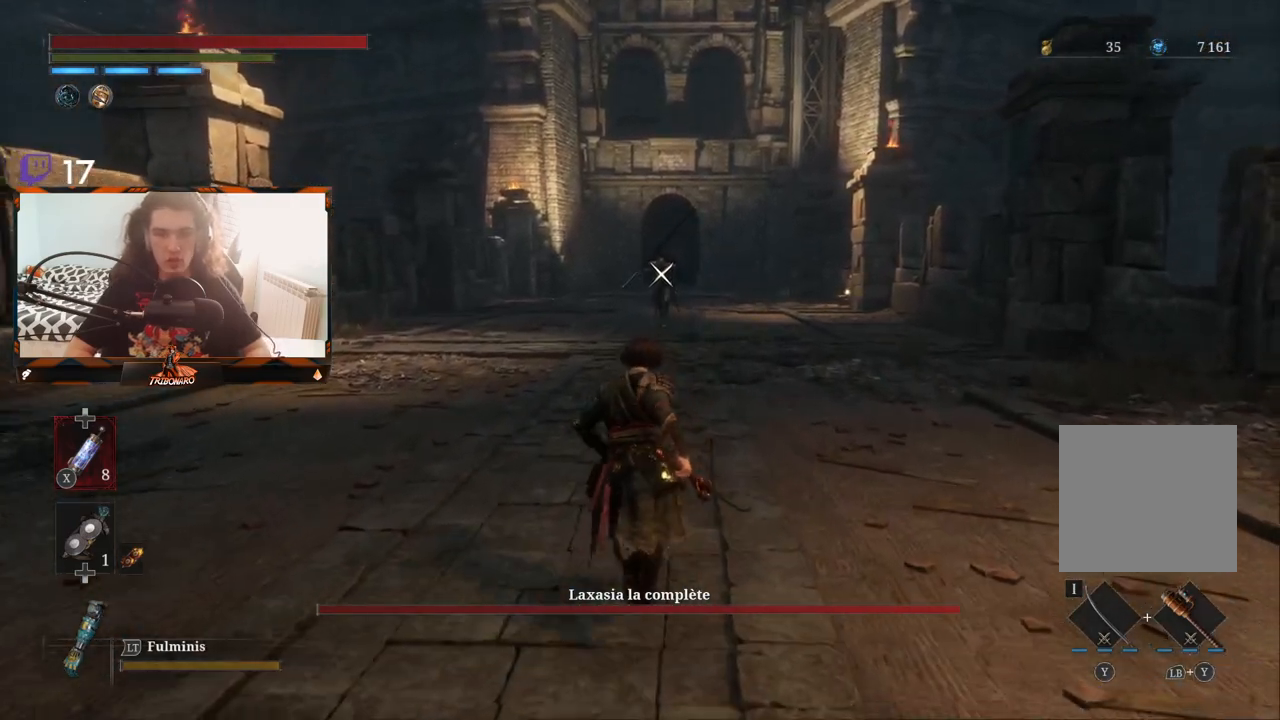
Gameplay with a controller (Xbox layout); each line is a JSON object with the inputs held at the frame after it. "events" lists button and stick changes between this image and that frame as [ms after this image, input, new state], when the widget could be followed in between.
{"buttons": [], "left_stick": "up", "right_stick": "center", "events": []}
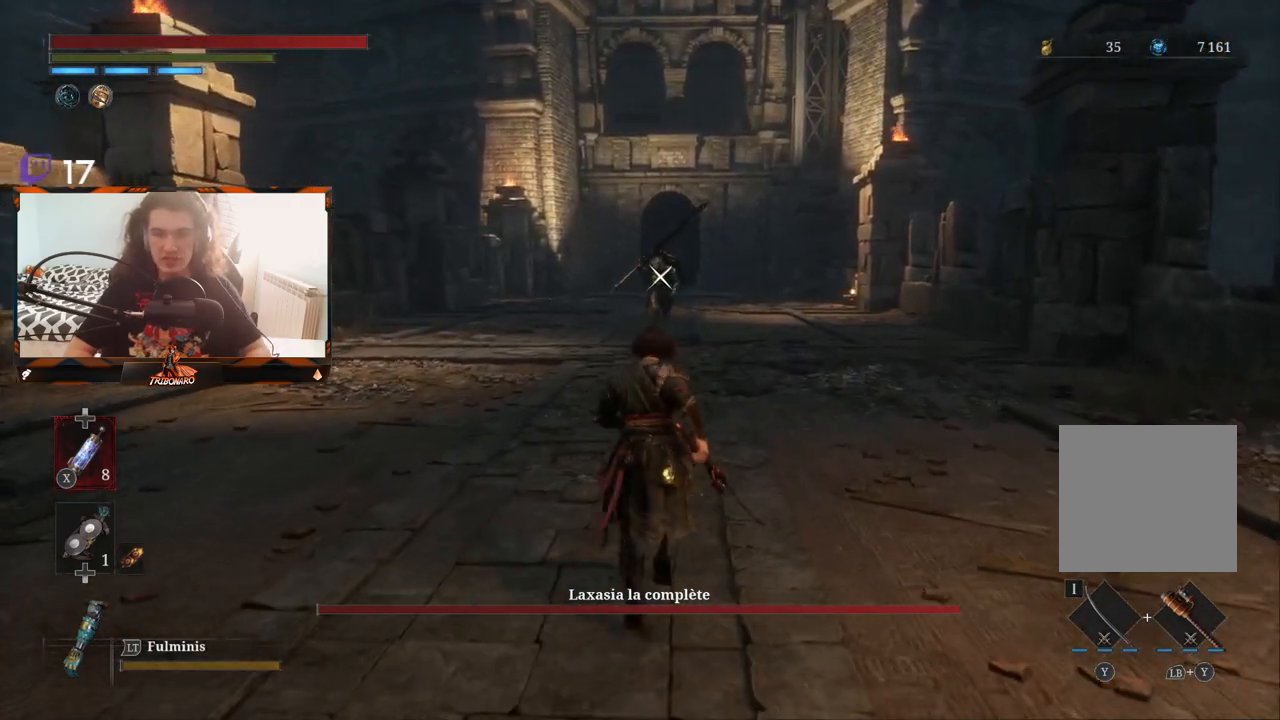
{"buttons": [], "left_stick": "up", "right_stick": "center", "events": []}
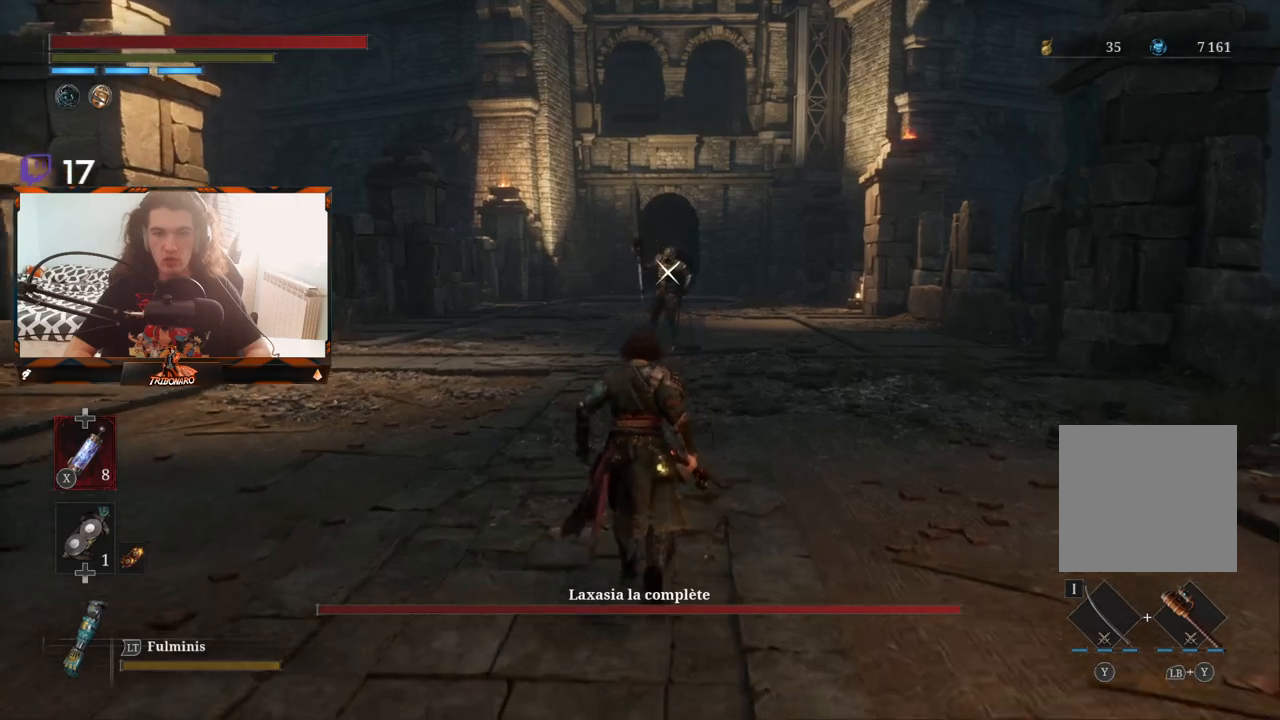
{"buttons": [], "left_stick": "up", "right_stick": "center", "events": []}
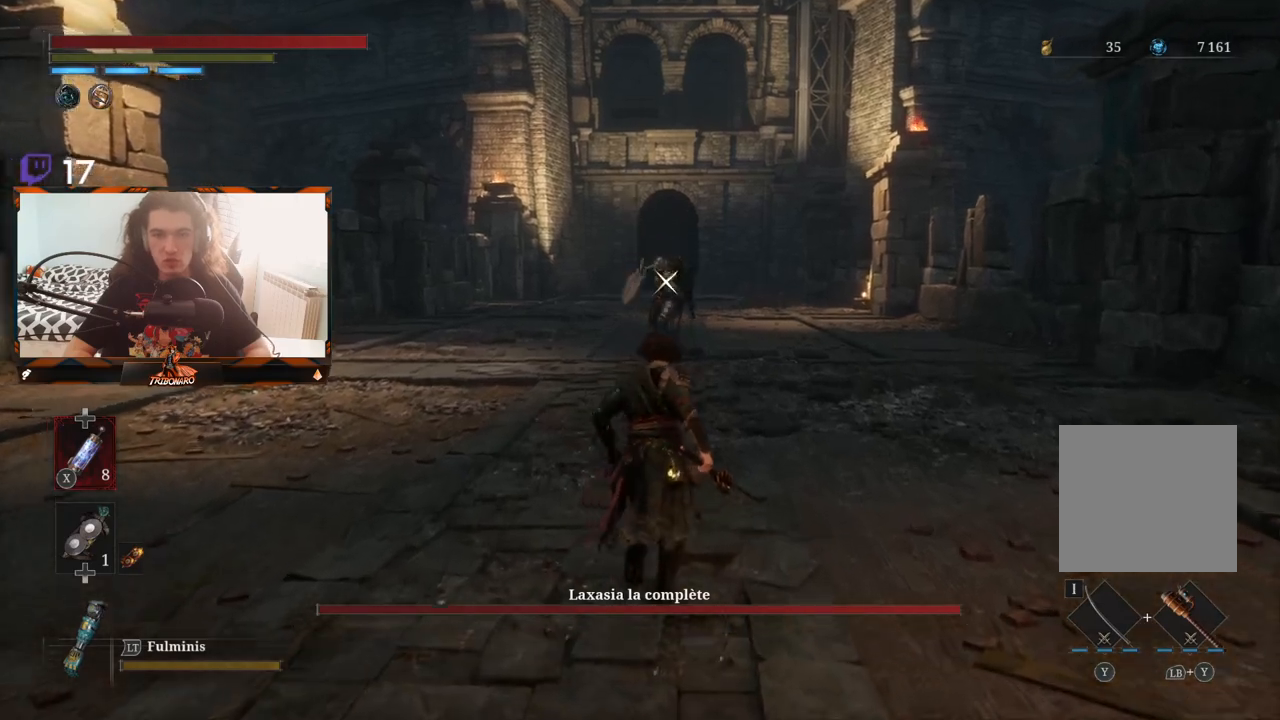
{"buttons": [], "left_stick": "up", "right_stick": "center", "events": []}
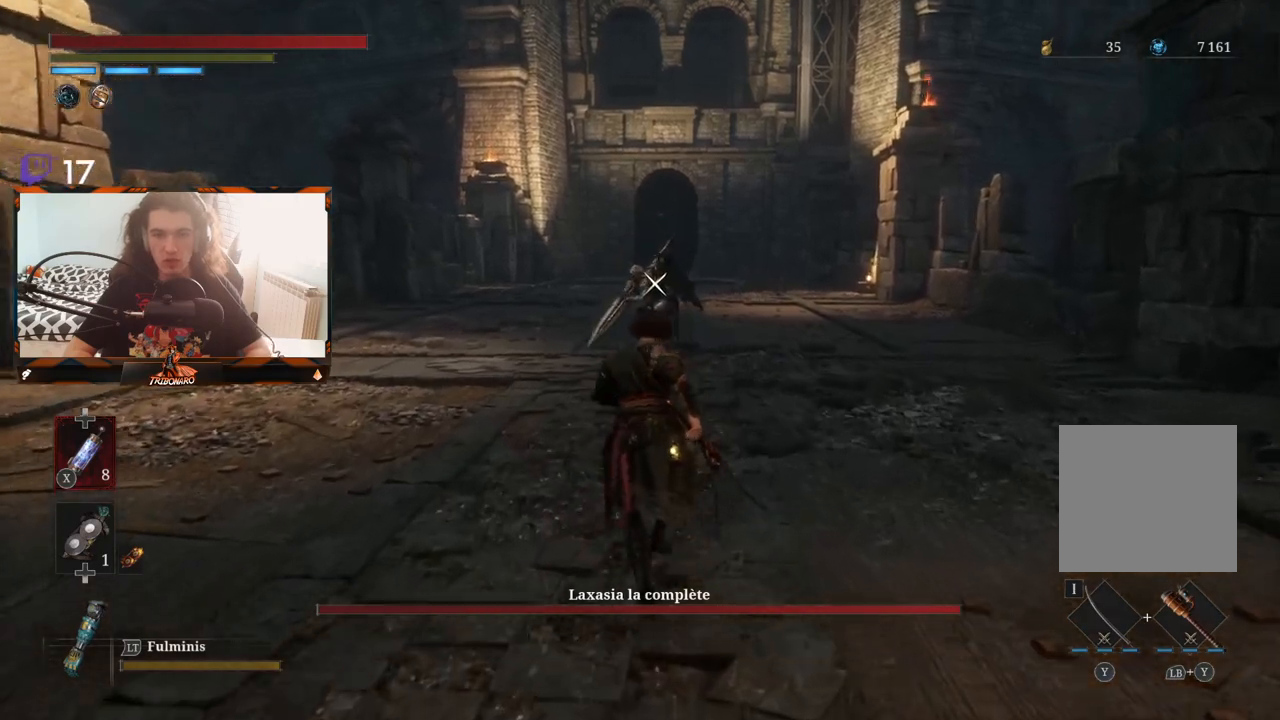
{"buttons": [], "left_stick": "center", "right_stick": "center", "events": [[217, "left_stick", "center"]]}
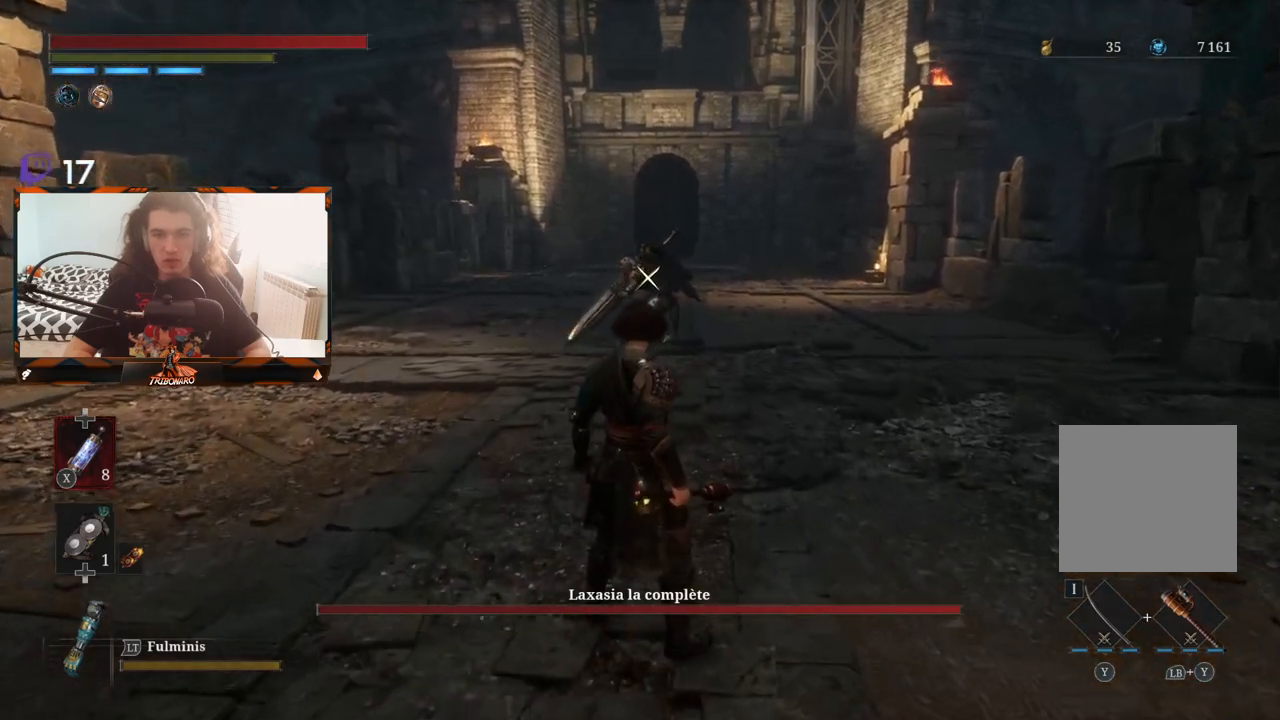
{"buttons": [], "left_stick": "up", "right_stick": "center", "events": [[250, "left_stick", "up"]]}
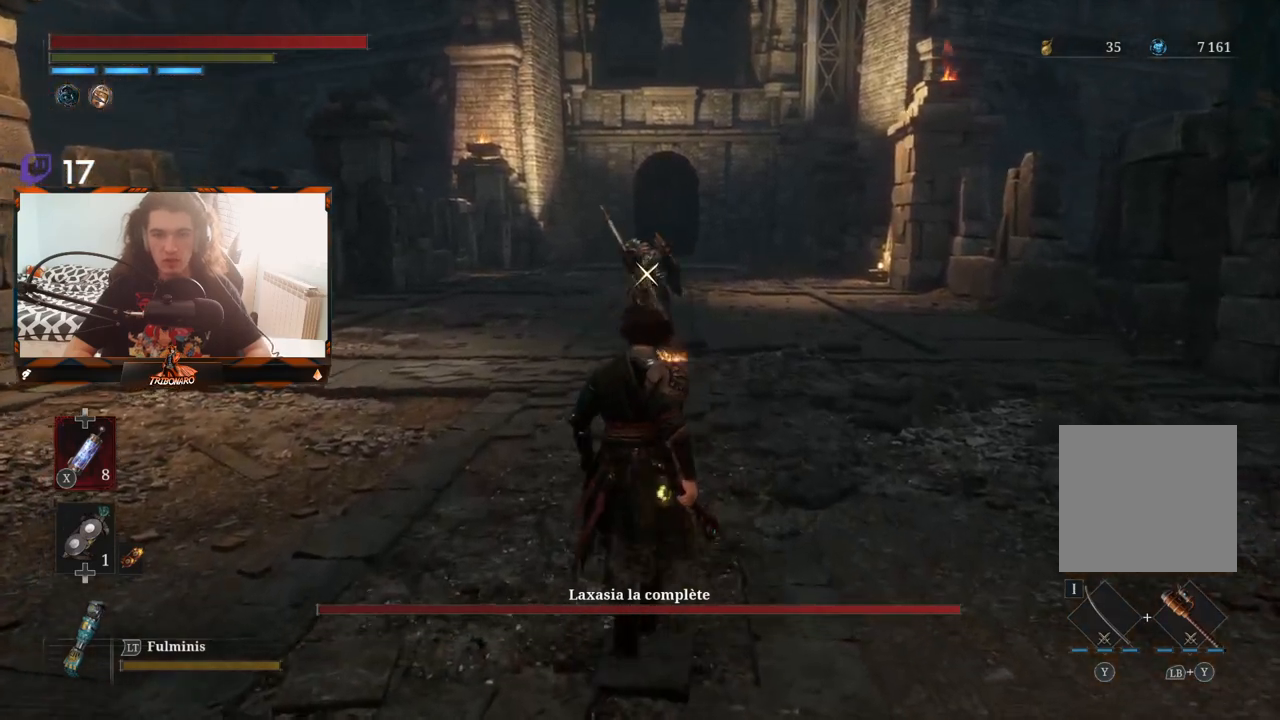
{"buttons": [], "left_stick": "center", "right_stick": "center", "events": [[183, "left_stick", "center"]]}
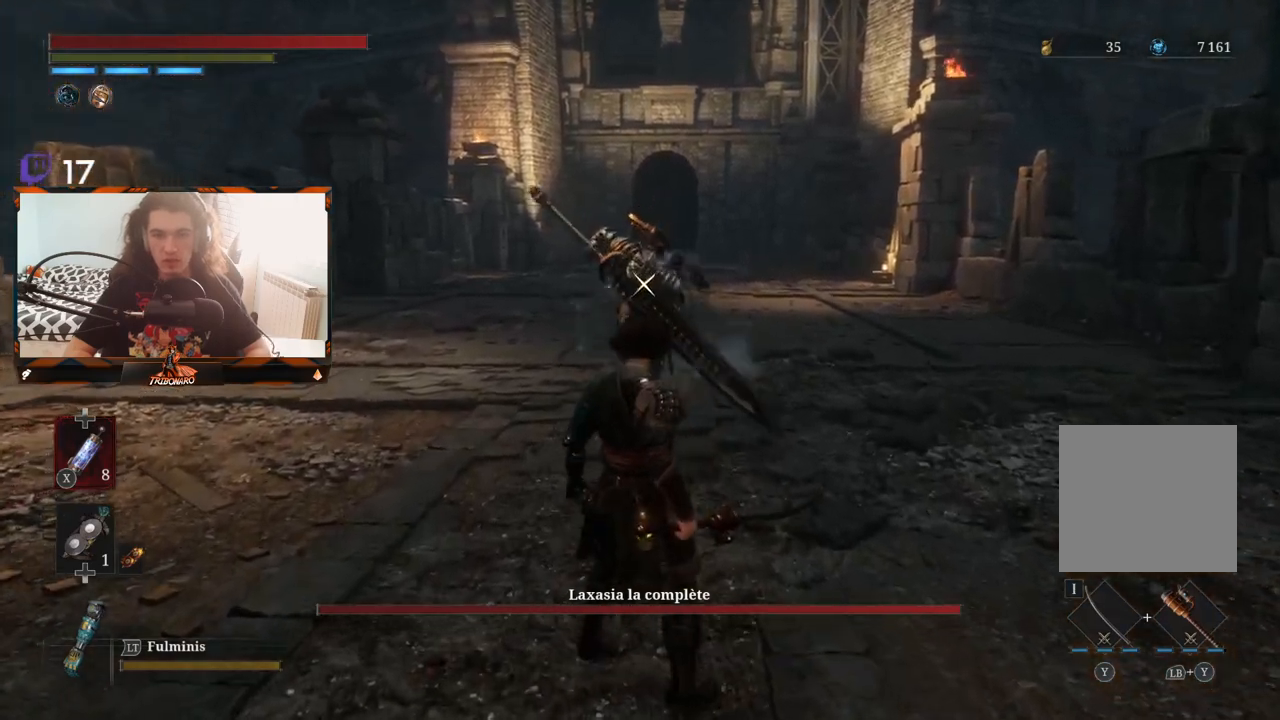
{"buttons": [], "left_stick": "center", "right_stick": "center", "events": []}
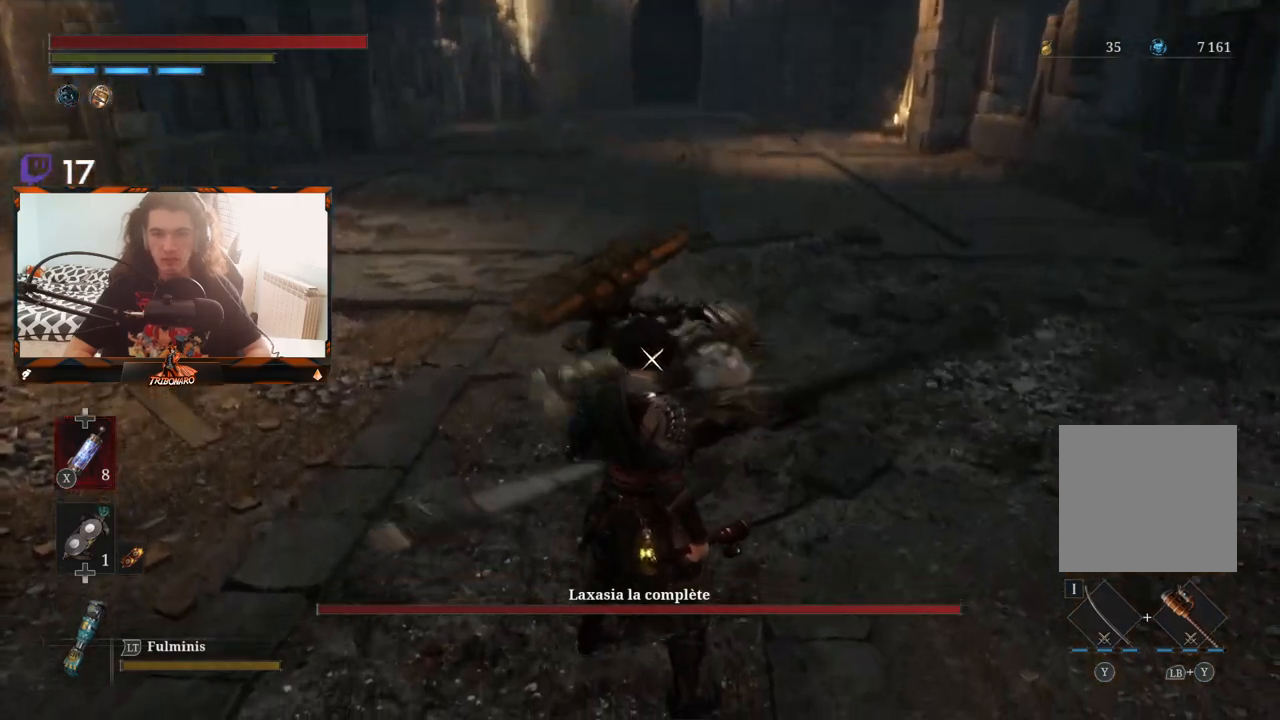
{"buttons": ["L1"], "left_stick": "center", "right_stick": "center", "events": [[350, "L1", "down"]]}
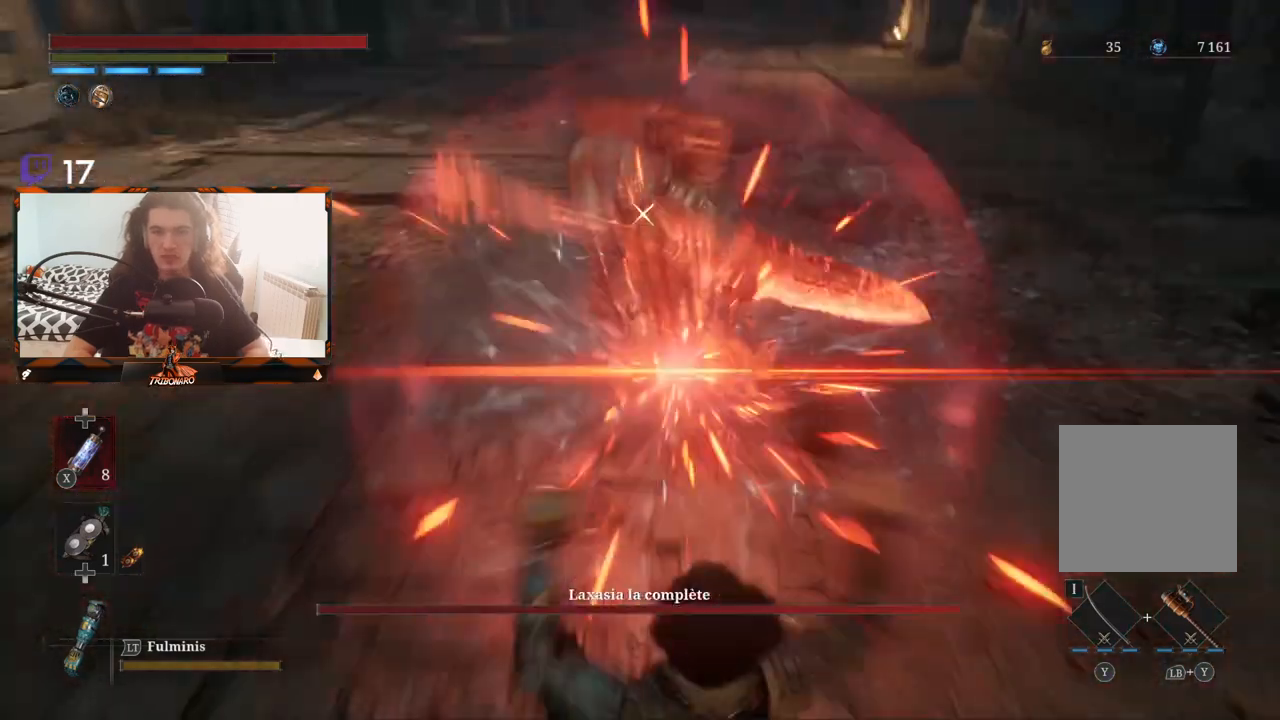
{"buttons": [], "left_stick": "up", "right_stick": "center", "events": [[17, "L1", "up"], [300, "left_stick", "up"]]}
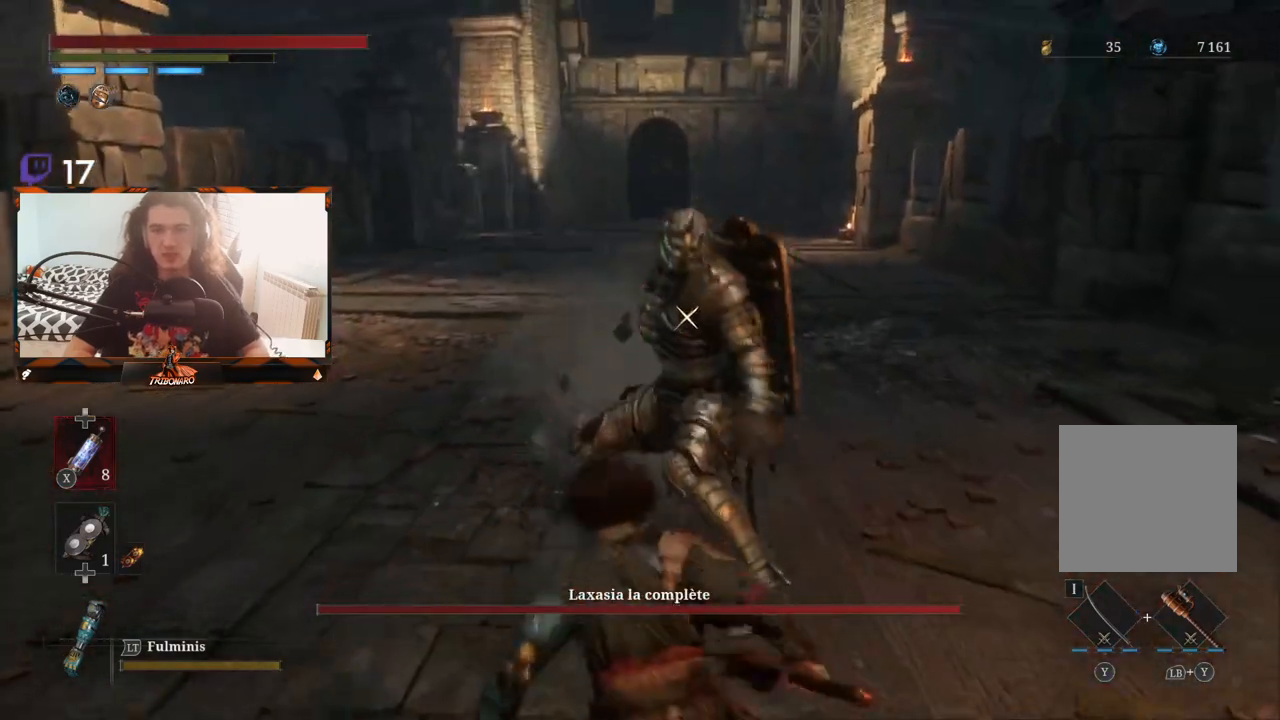
{"buttons": [], "left_stick": "center", "right_stick": "center", "events": [[133, "R1", "down"], [233, "R1", "up"], [267, "left_stick", "center"]]}
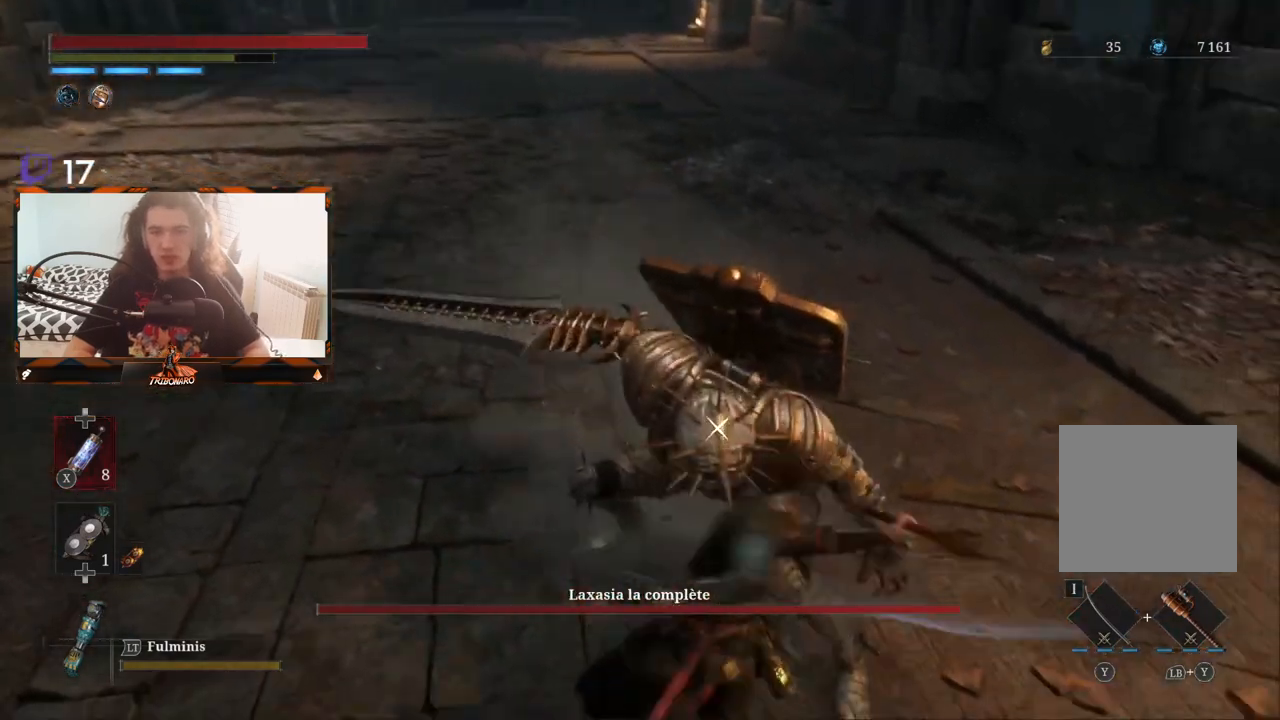
{"buttons": ["R1"], "left_stick": "center", "right_stick": "center", "events": [[383, "R1", "down"]]}
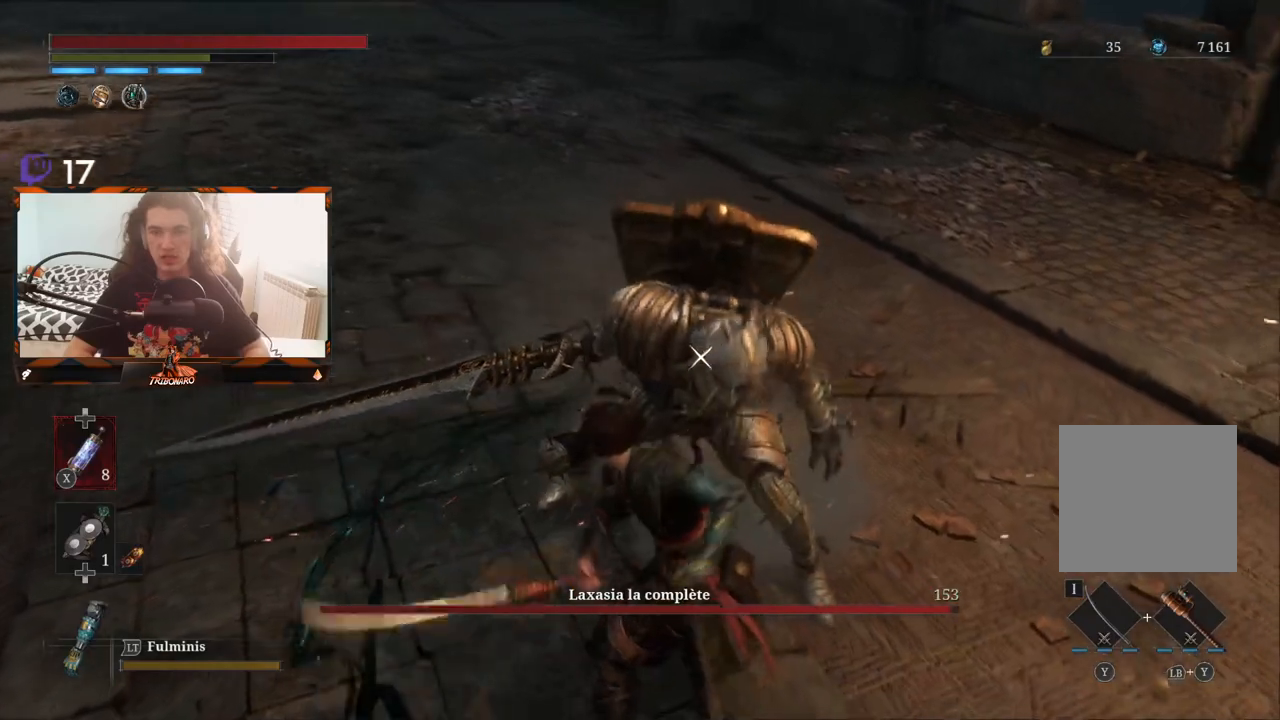
{"buttons": [], "left_stick": "center", "right_stick": "center", "events": [[17, "R1", "up"]]}
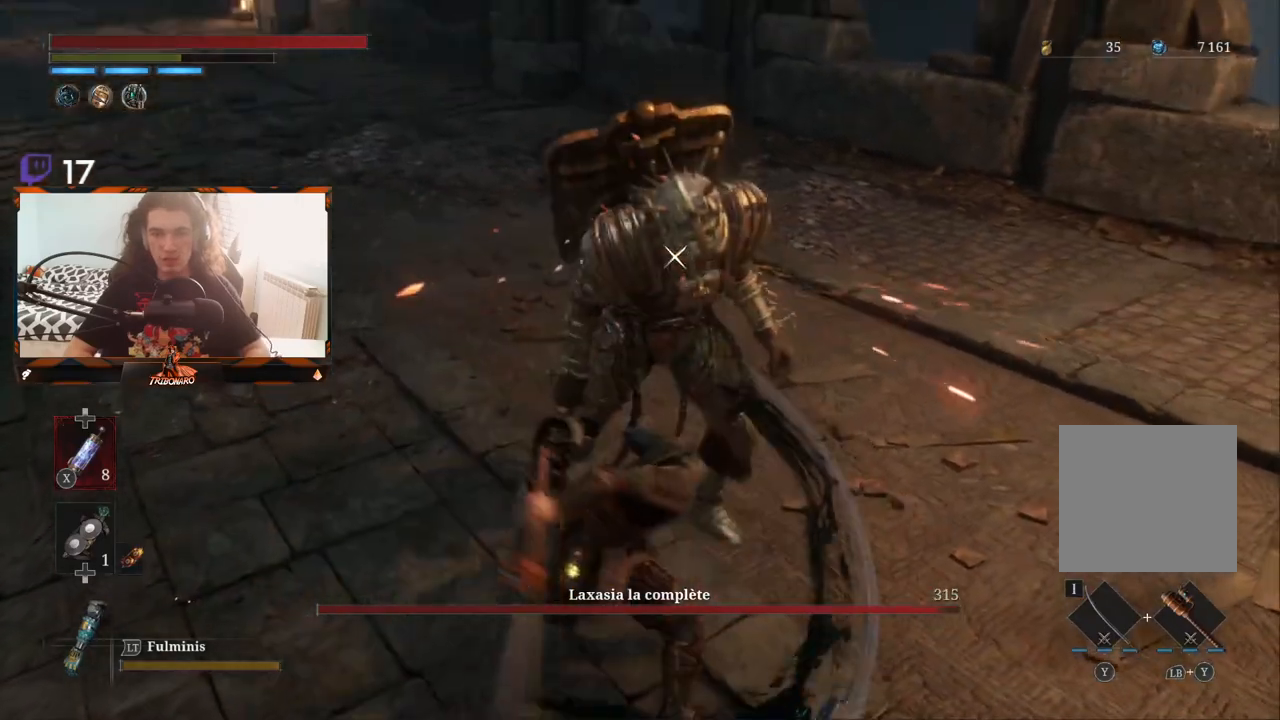
{"buttons": [], "left_stick": "center", "right_stick": "center", "events": [[150, "R1", "down"], [333, "R1", "up"]]}
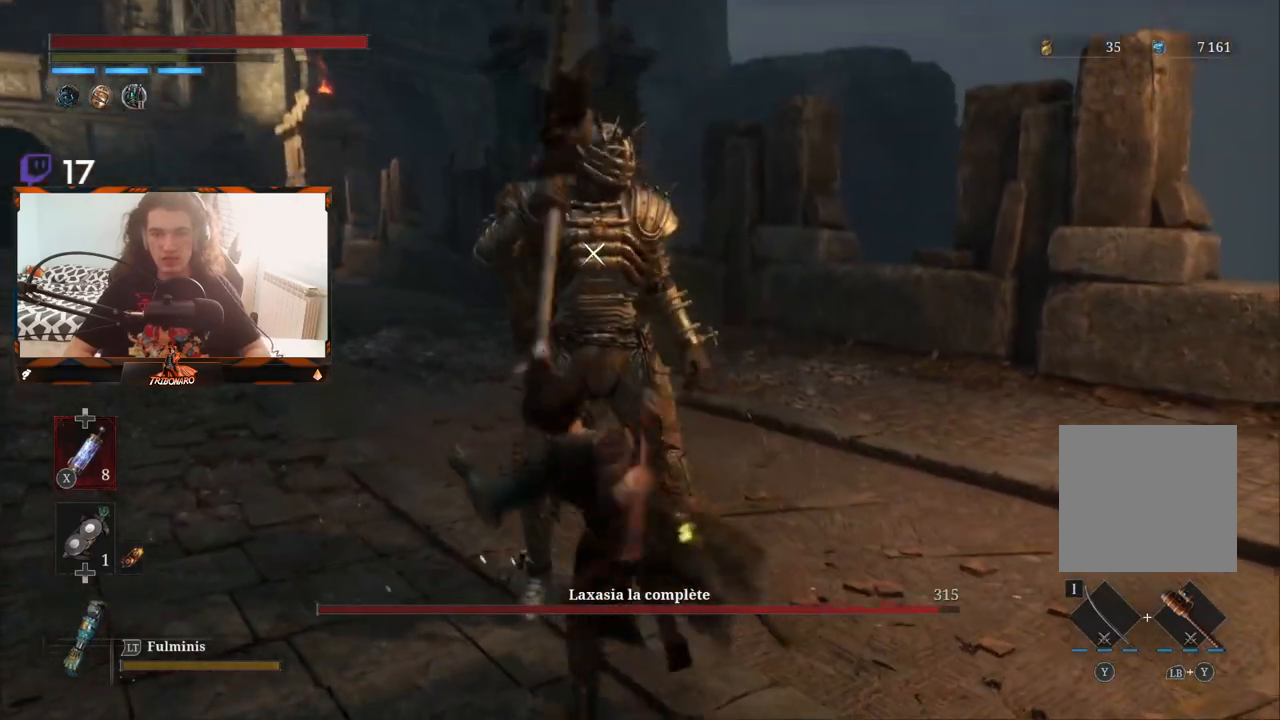
{"buttons": ["R1"], "left_stick": "center", "right_stick": "center", "events": [[500, "R1", "down"]]}
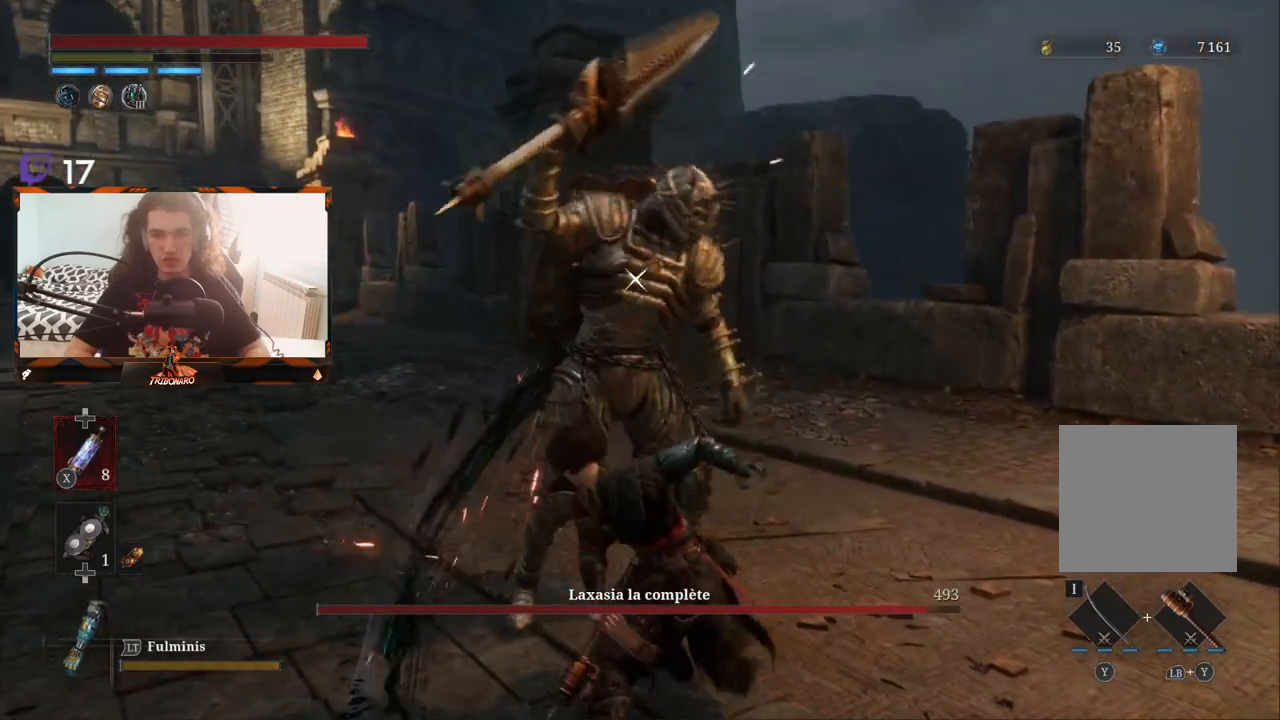
{"buttons": [], "left_stick": "center", "right_stick": "center", "events": [[150, "R1", "up"]]}
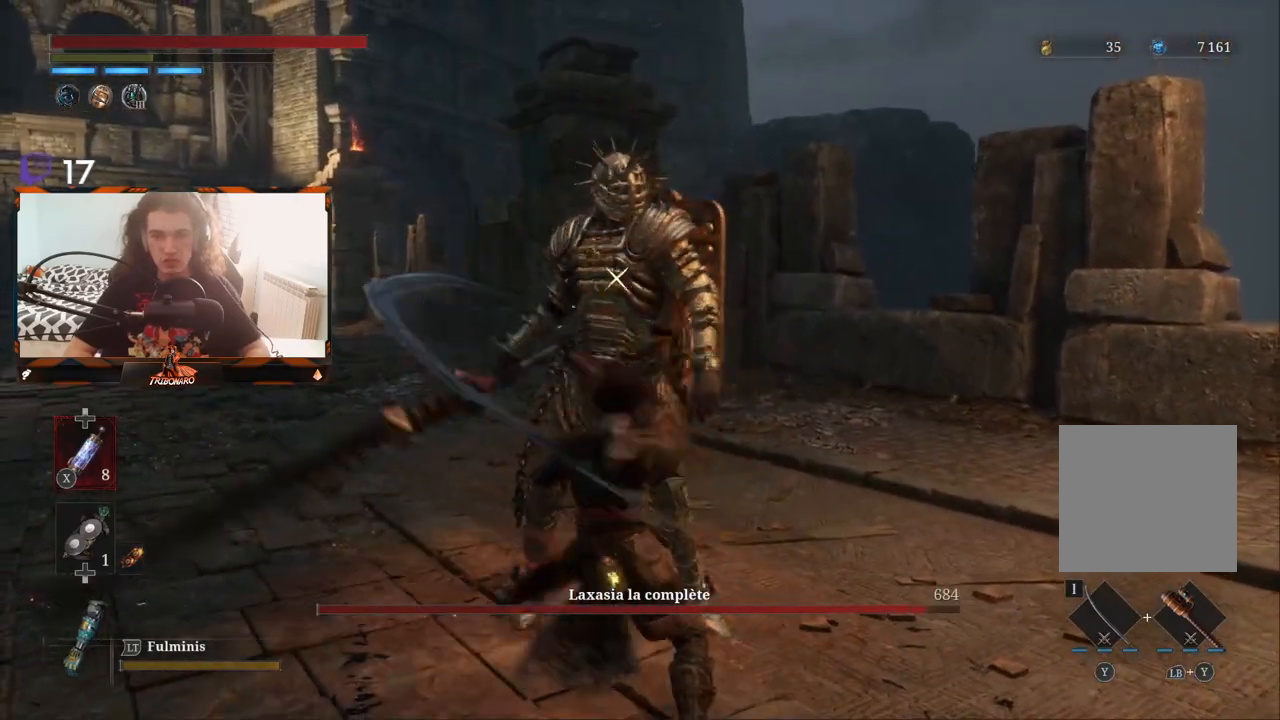
{"buttons": [], "left_stick": "center", "right_stick": "center", "events": [[283, "R1", "down"], [433, "R1", "up"]]}
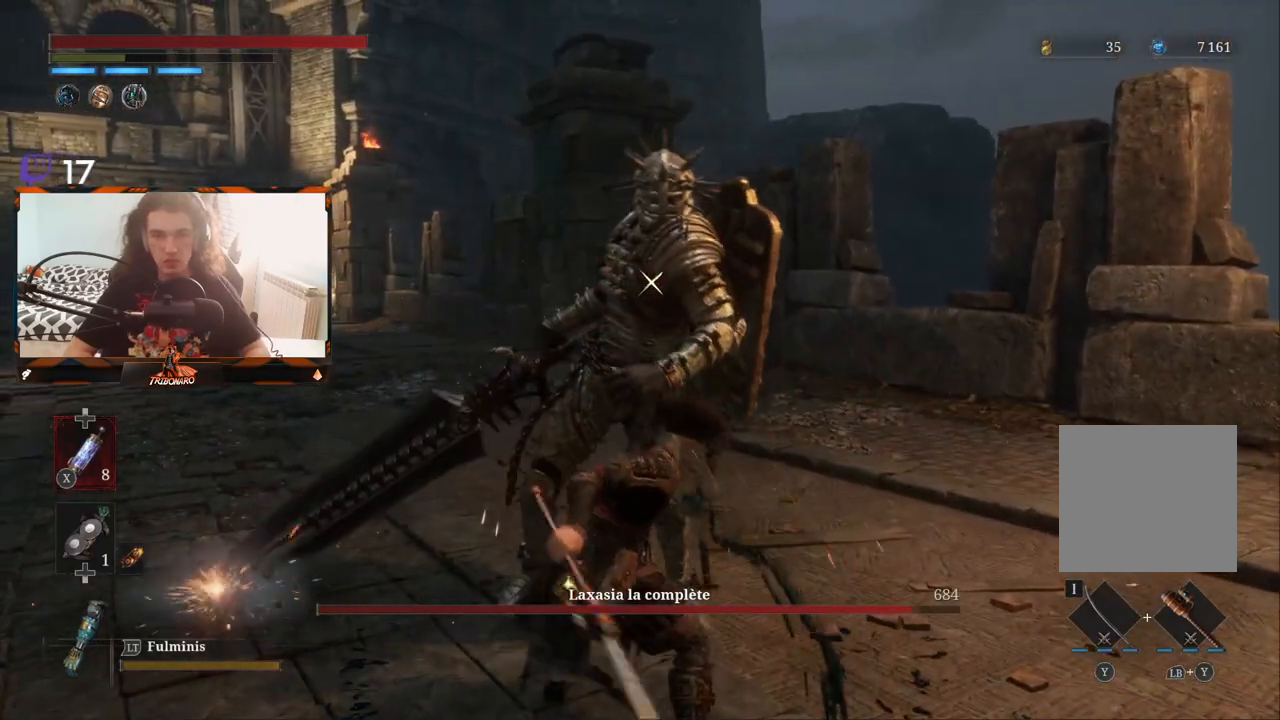
{"buttons": [], "left_stick": "center", "right_stick": "center", "events": []}
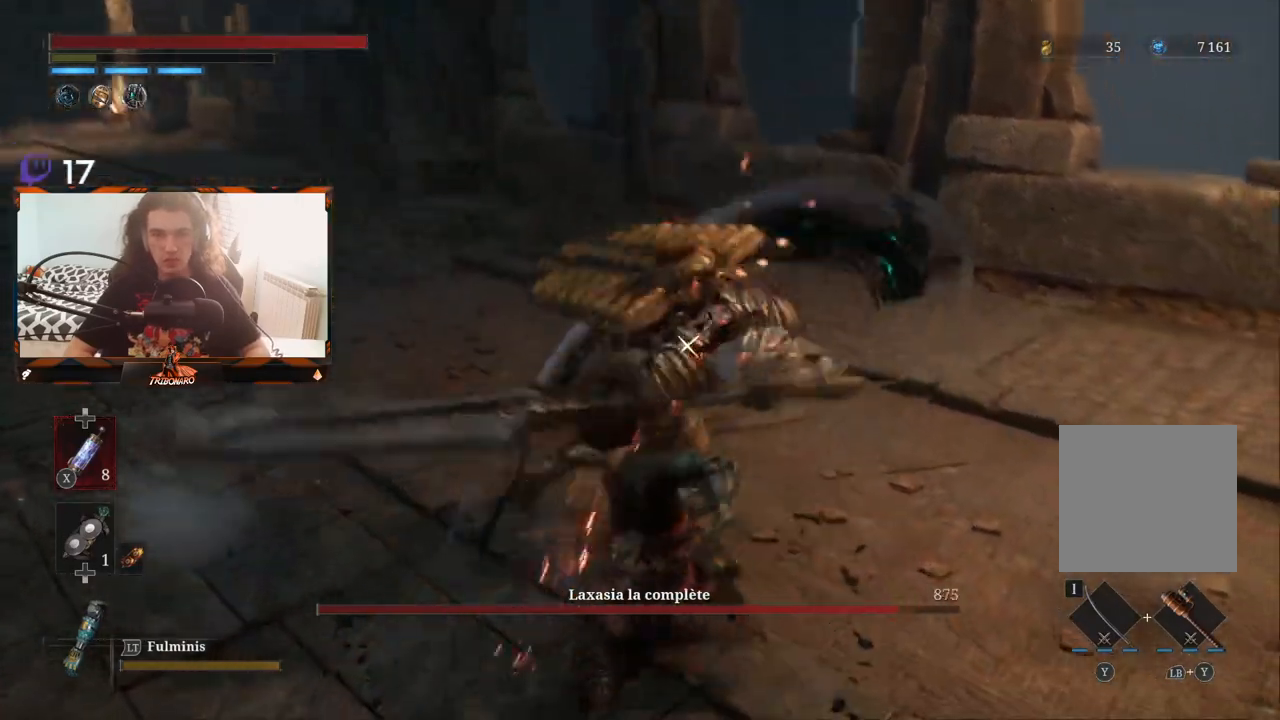
{"buttons": [], "left_stick": "center", "right_stick": "center", "events": [[200, "L1", "down"], [317, "L1", "up"]]}
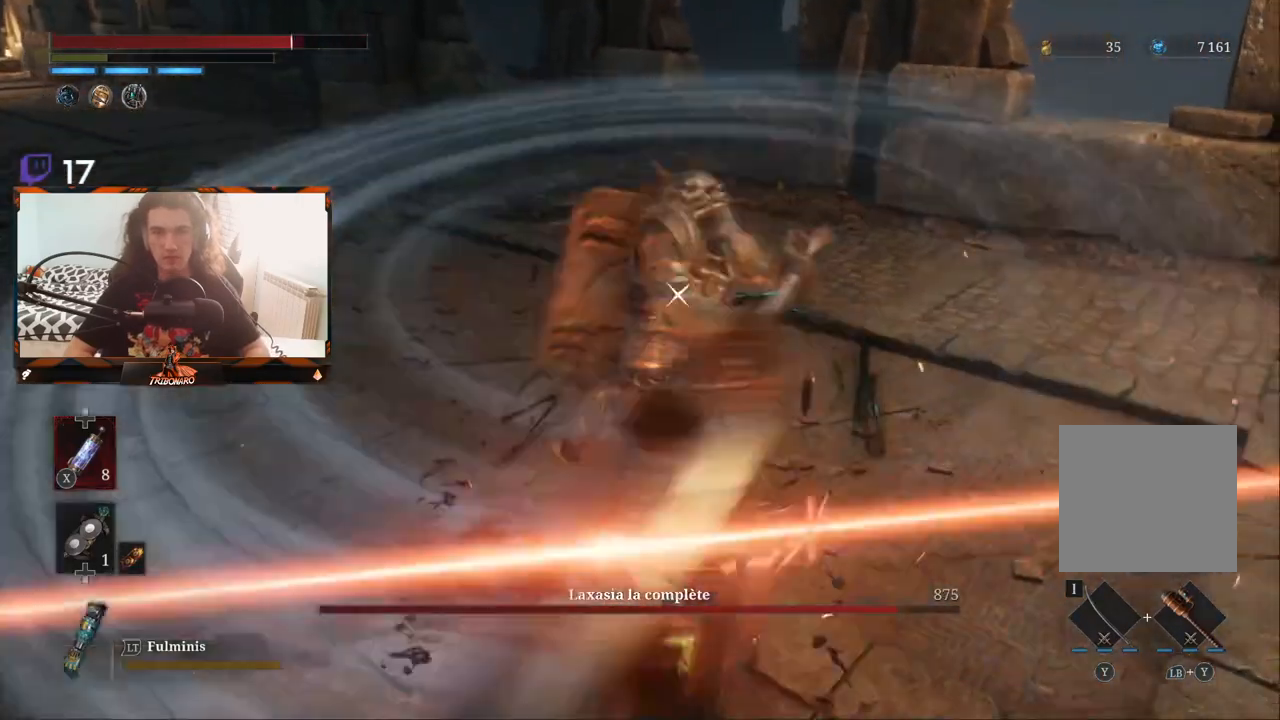
{"buttons": [], "left_stick": "up", "right_stick": "center", "events": [[33, "L1", "down"], [150, "L1", "up"], [483, "left_stick", "up"]]}
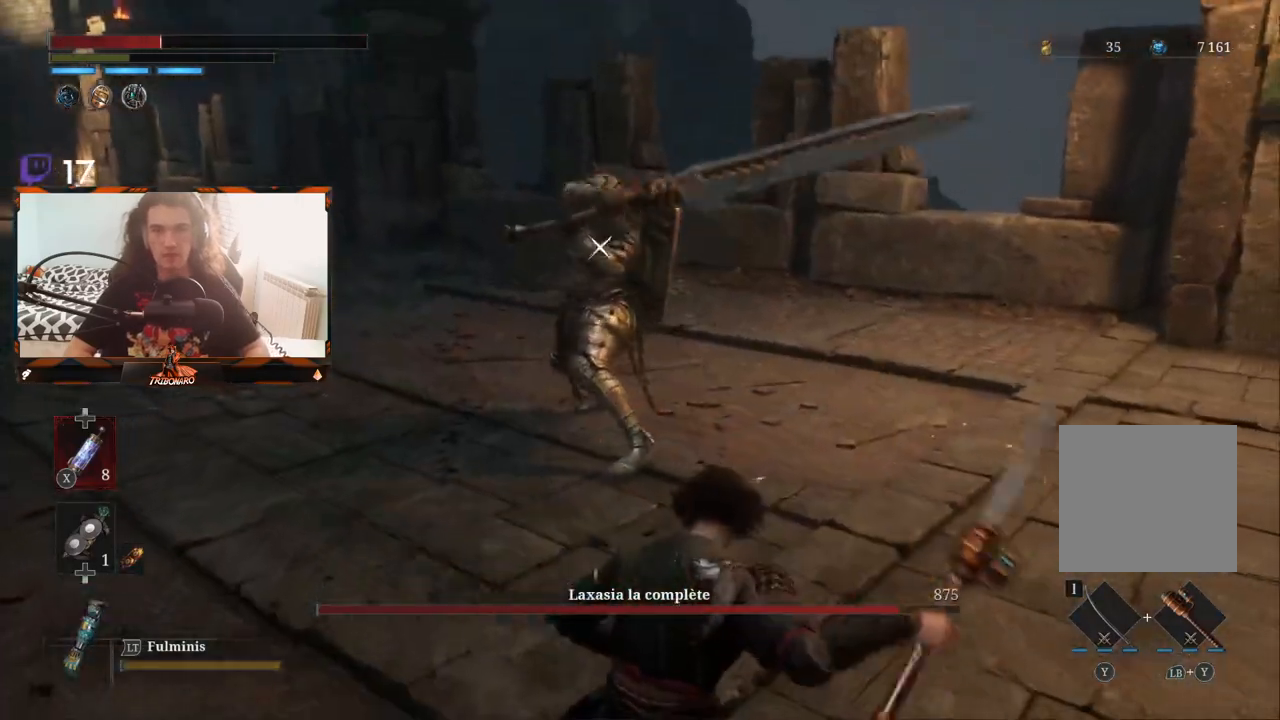
{"buttons": [], "left_stick": "up", "right_stick": "center", "events": []}
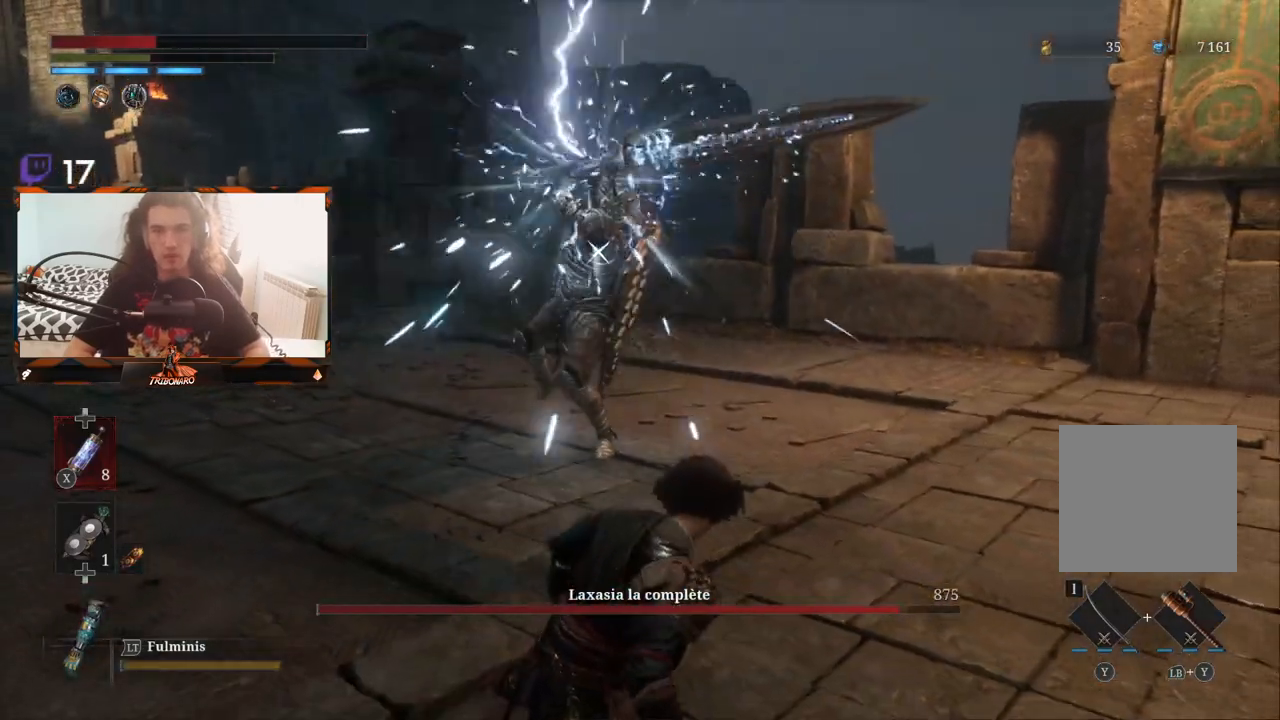
{"buttons": [], "left_stick": "up", "right_stick": "center", "events": []}
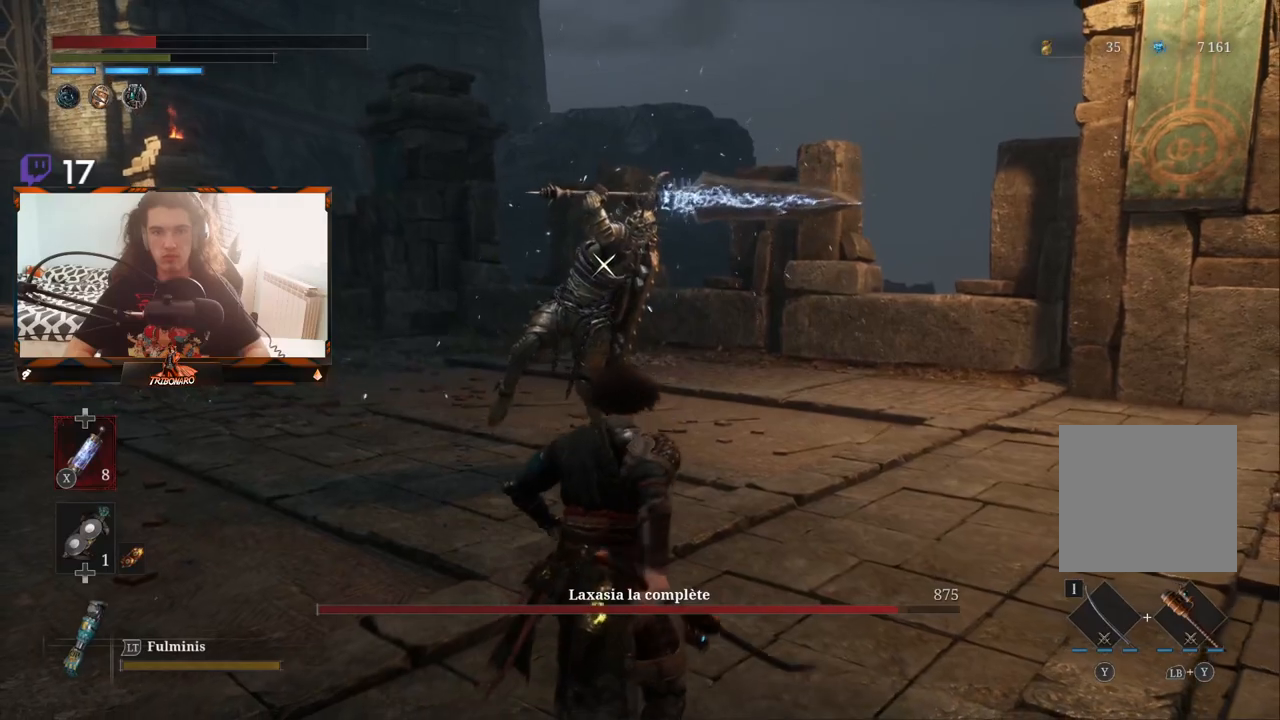
{"buttons": [], "left_stick": "center", "right_stick": "center", "events": [[217, "left_stick", "center"]]}
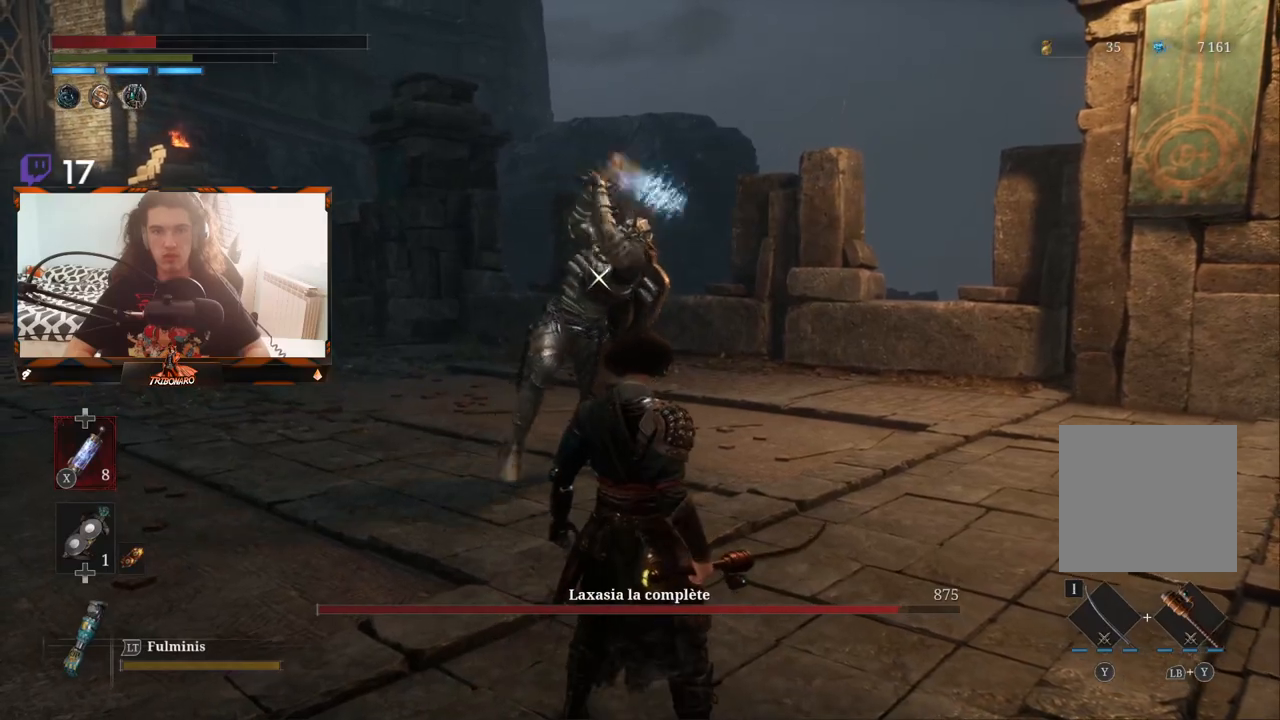
{"buttons": [], "left_stick": "up", "right_stick": "center", "events": [[67, "L1", "down"], [250, "L1", "up"], [400, "left_stick", "up"]]}
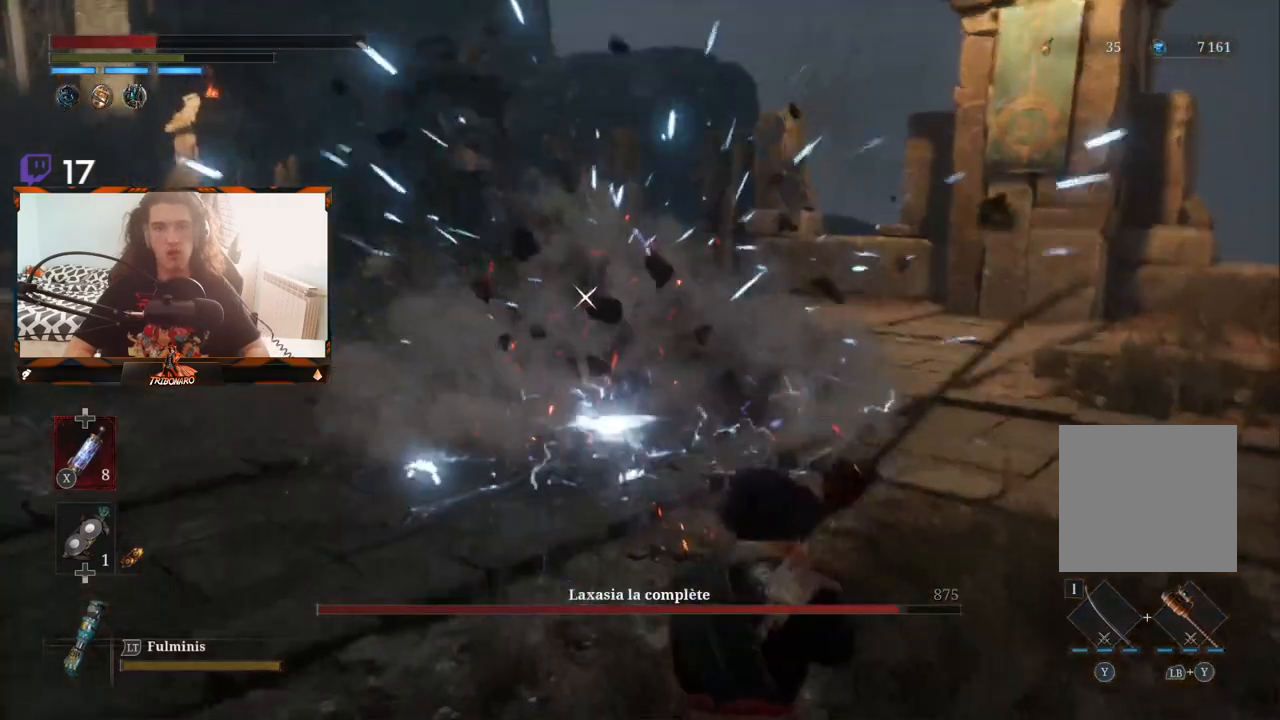
{"buttons": [], "left_stick": "up-left", "right_stick": "center", "events": [[200, "left_stick", "up-left"]]}
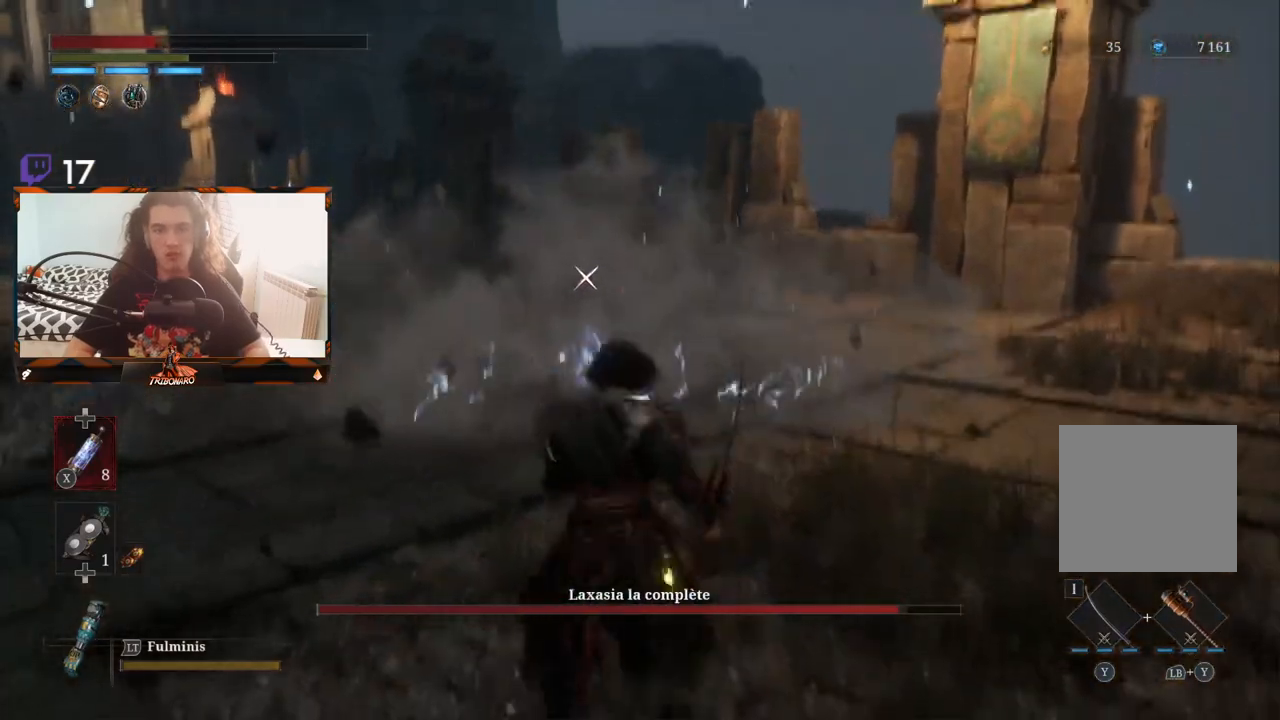
{"buttons": [], "left_stick": "up", "right_stick": "center", "events": [[183, "B", "down"], [300, "B", "up"], [433, "left_stick", "up"]]}
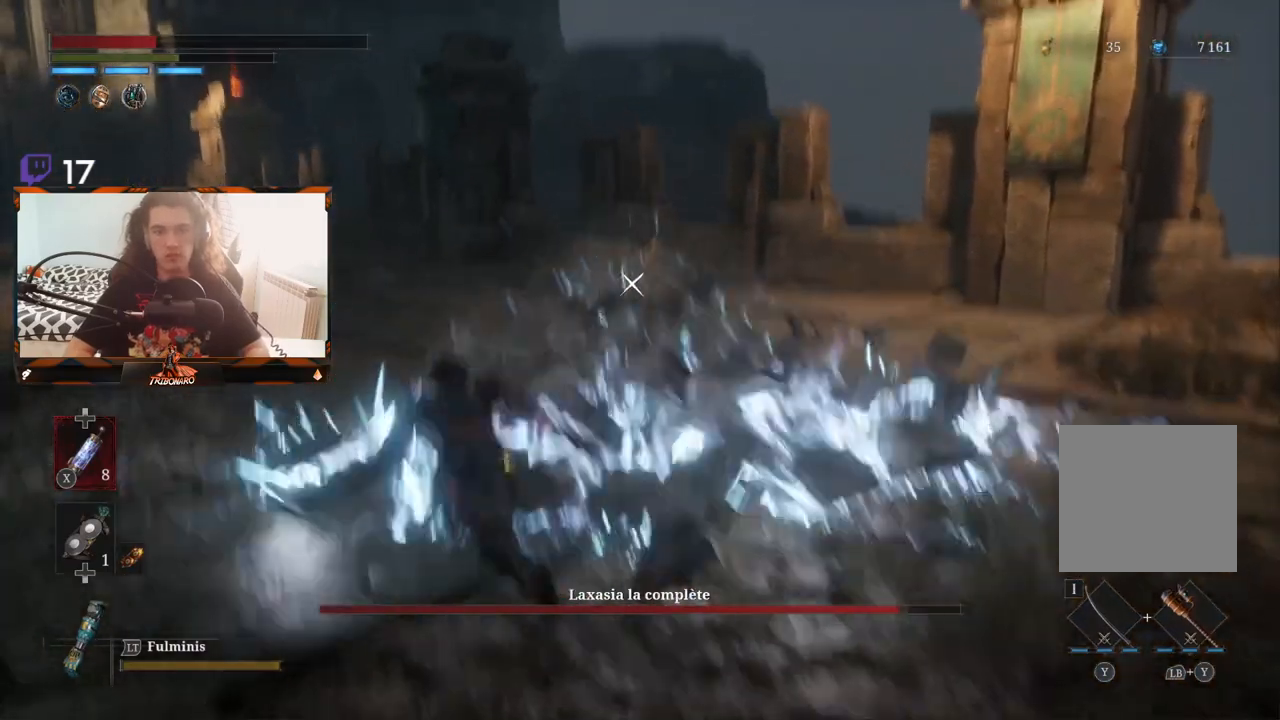
{"buttons": [], "left_stick": "up-right", "right_stick": "center", "events": [[300, "left_stick", "up-right"]]}
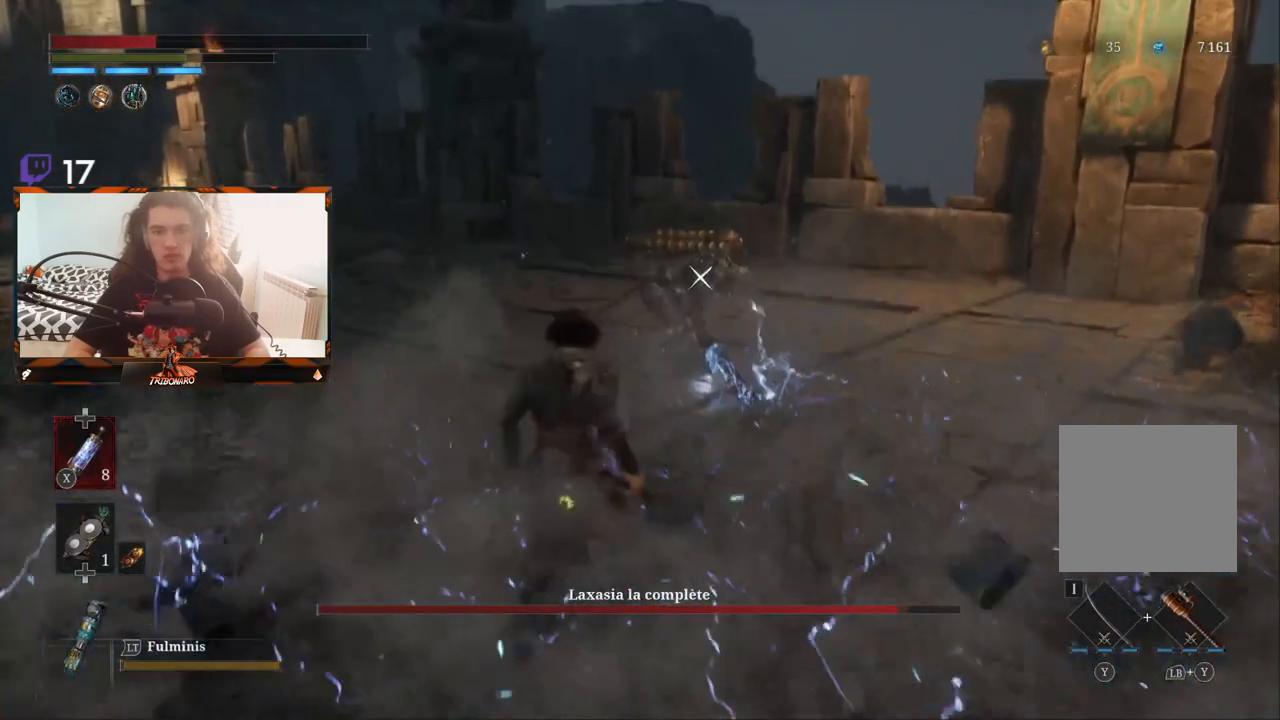
{"buttons": [], "left_stick": "up", "right_stick": "center", "events": [[183, "left_stick", "up"]]}
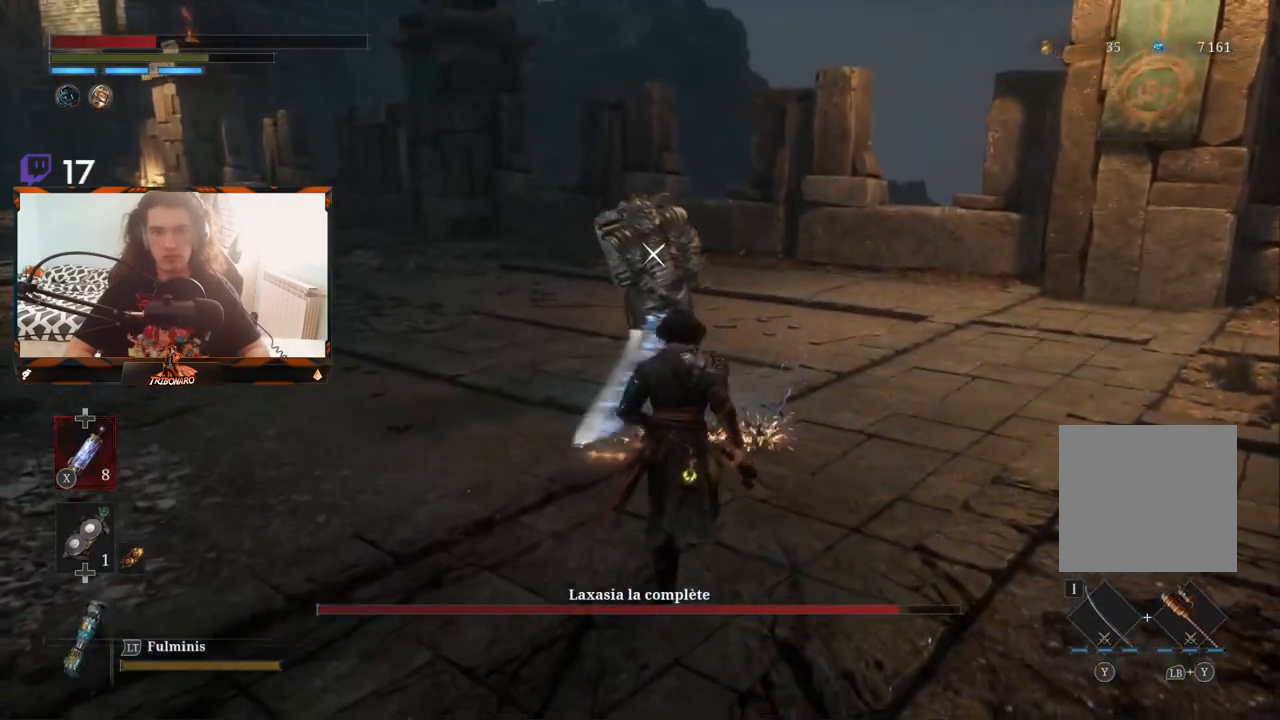
{"buttons": [], "left_stick": "up", "right_stick": "center", "events": [[283, "X", "down"], [367, "X", "up"]]}
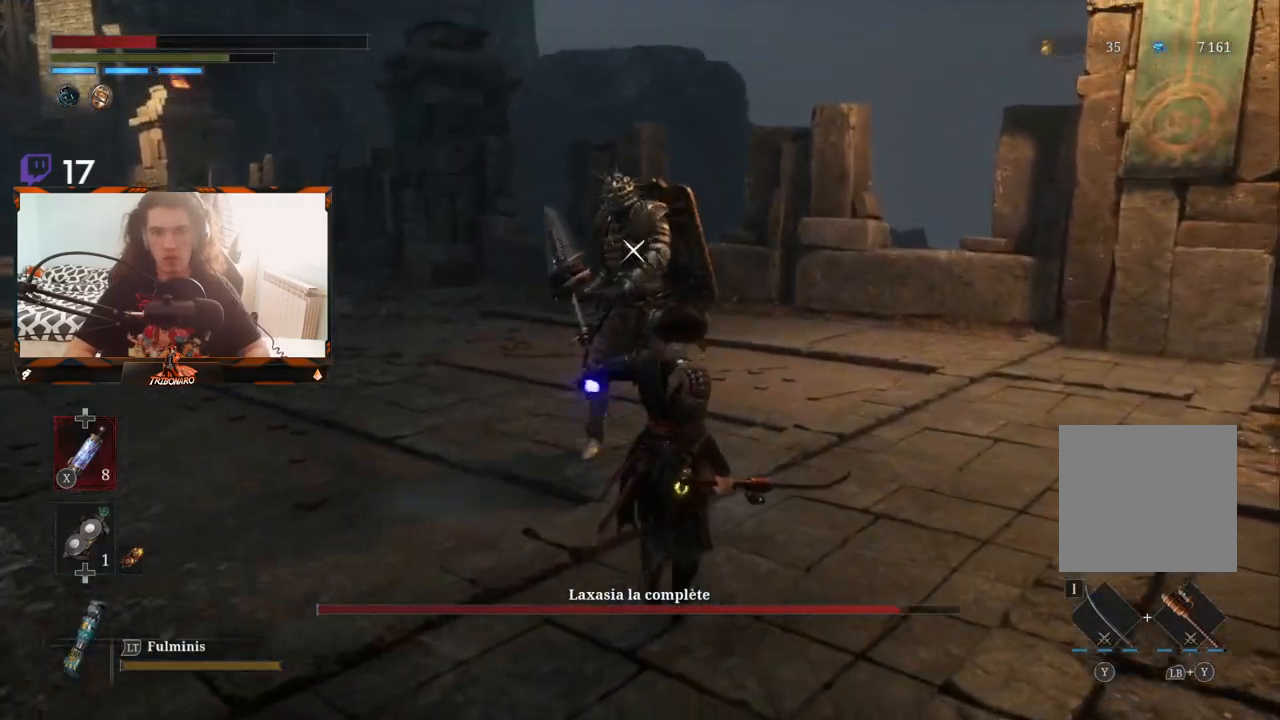
{"buttons": [], "left_stick": "center", "right_stick": "center", "events": [[267, "left_stick", "up-left"], [417, "R1", "down"], [483, "left_stick", "center"], [500, "R1", "up"]]}